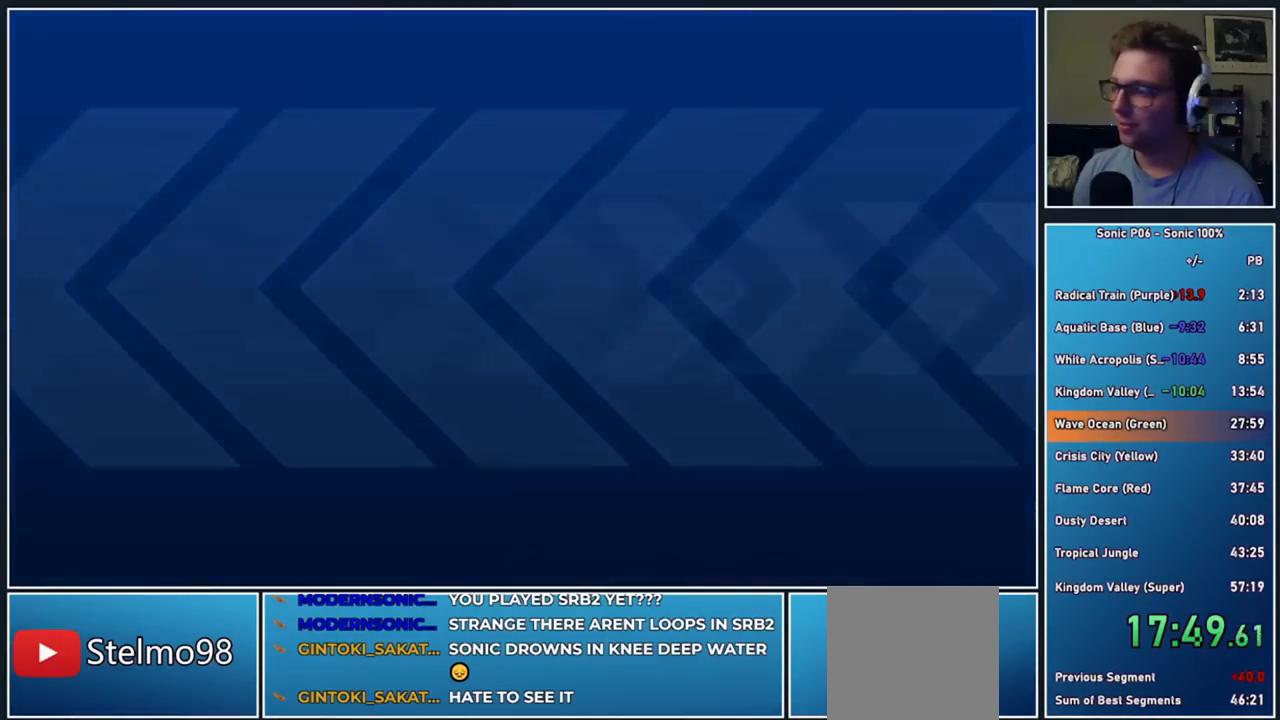
Gameplay with a controller (Xbox layout); each line is a JSON object with the inputs held at the frame after it. "events" lists button and stick changes between this image and that frame as [ms after this image, input, new state], when the widget could be followed in between.
{"buttons": [], "left_stick": "center", "right_stick": "center", "events": []}
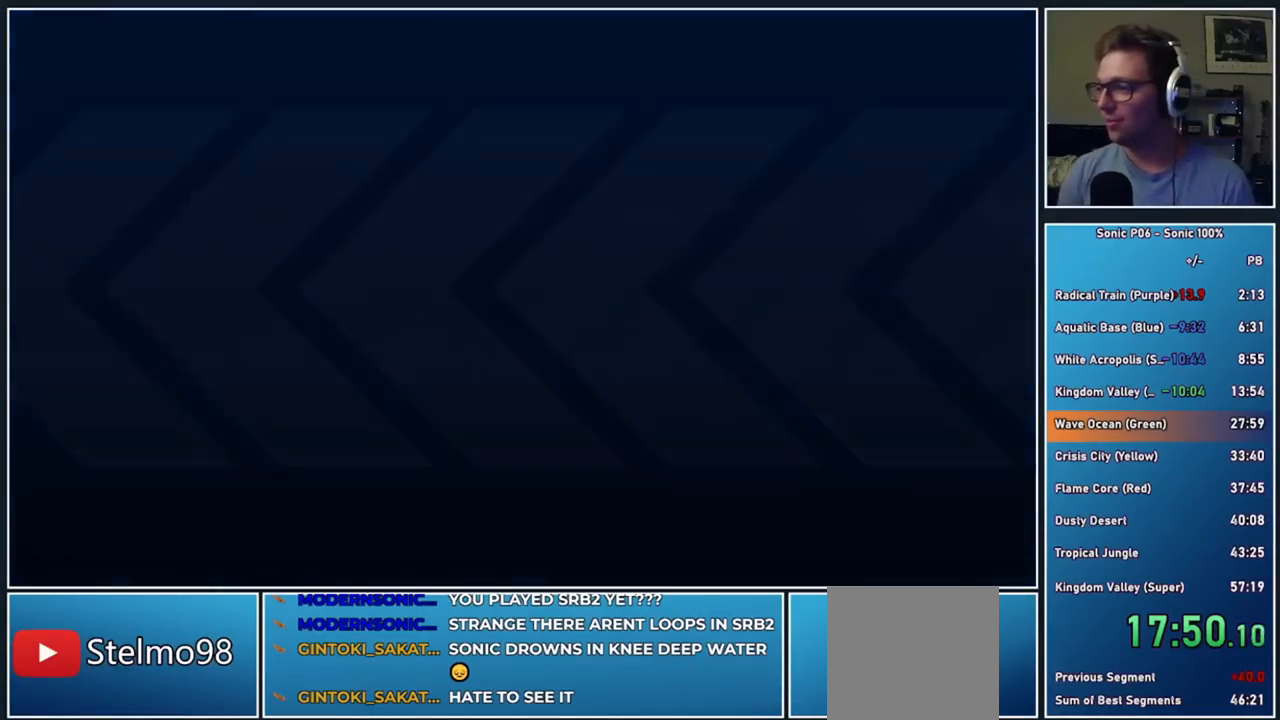
{"buttons": [], "left_stick": "center", "right_stick": "center", "events": []}
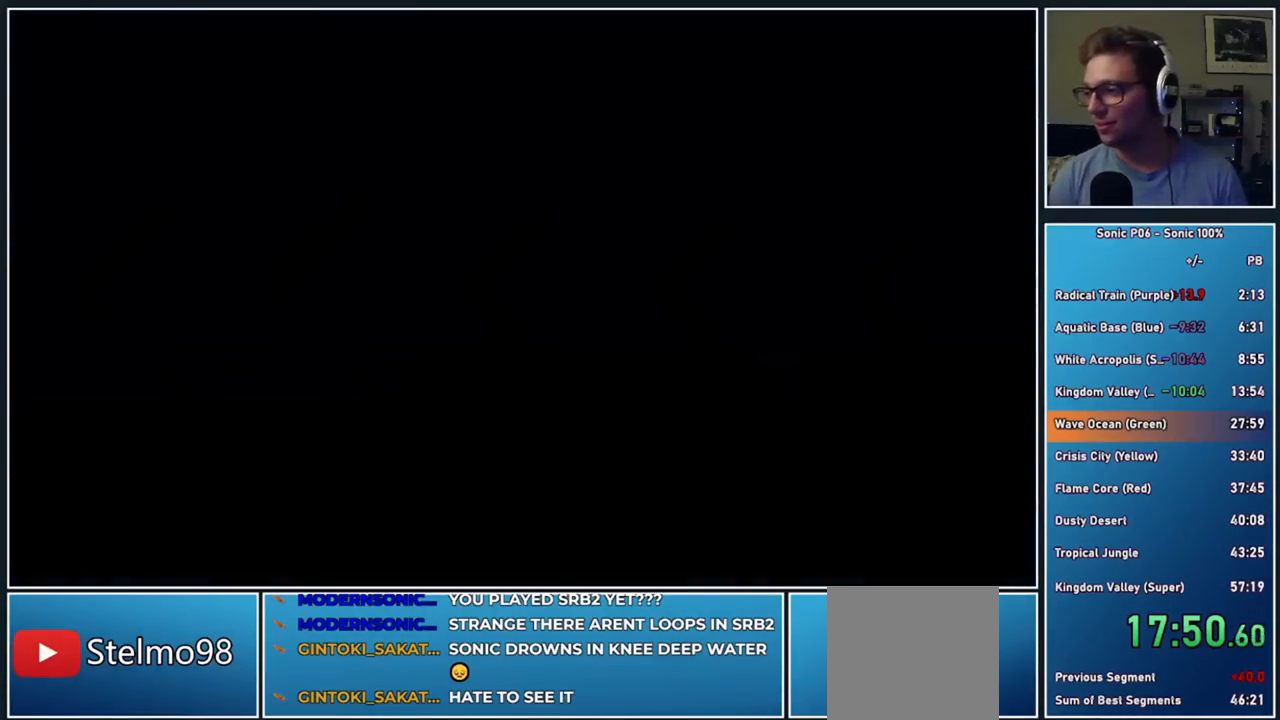
{"buttons": [], "left_stick": "center", "right_stick": "center", "events": []}
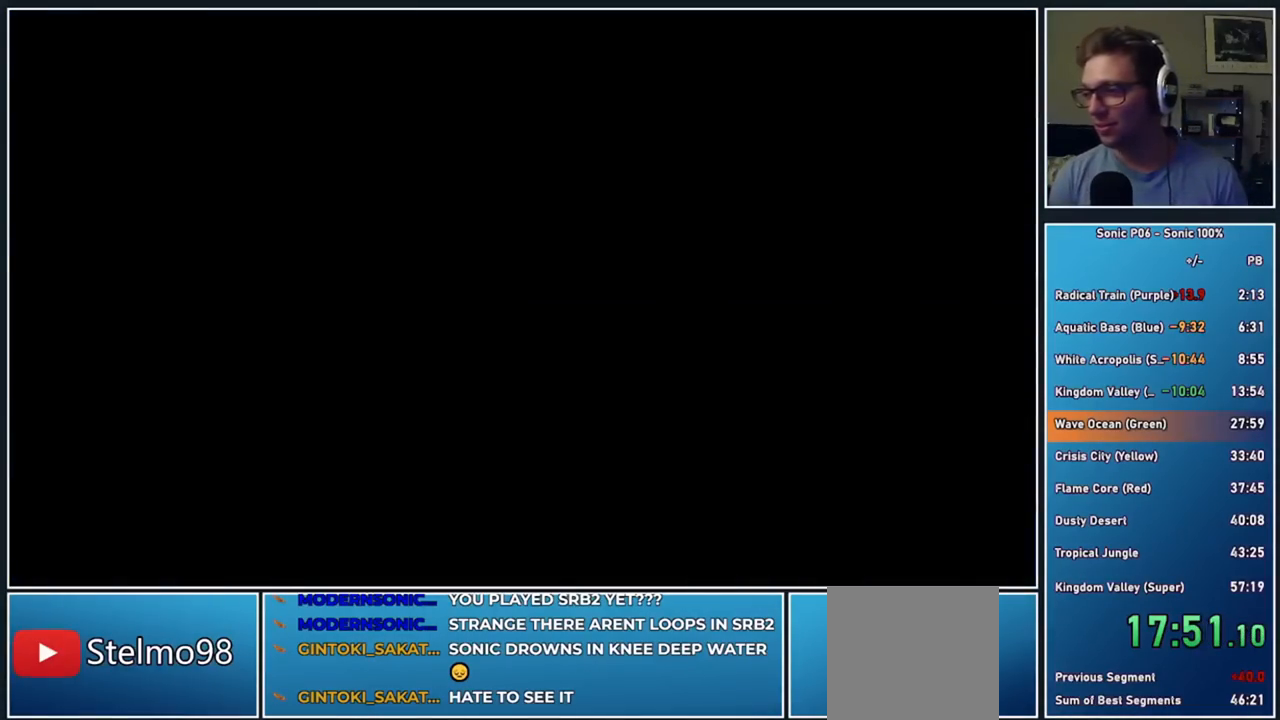
{"buttons": [], "left_stick": "center", "right_stick": "center", "events": []}
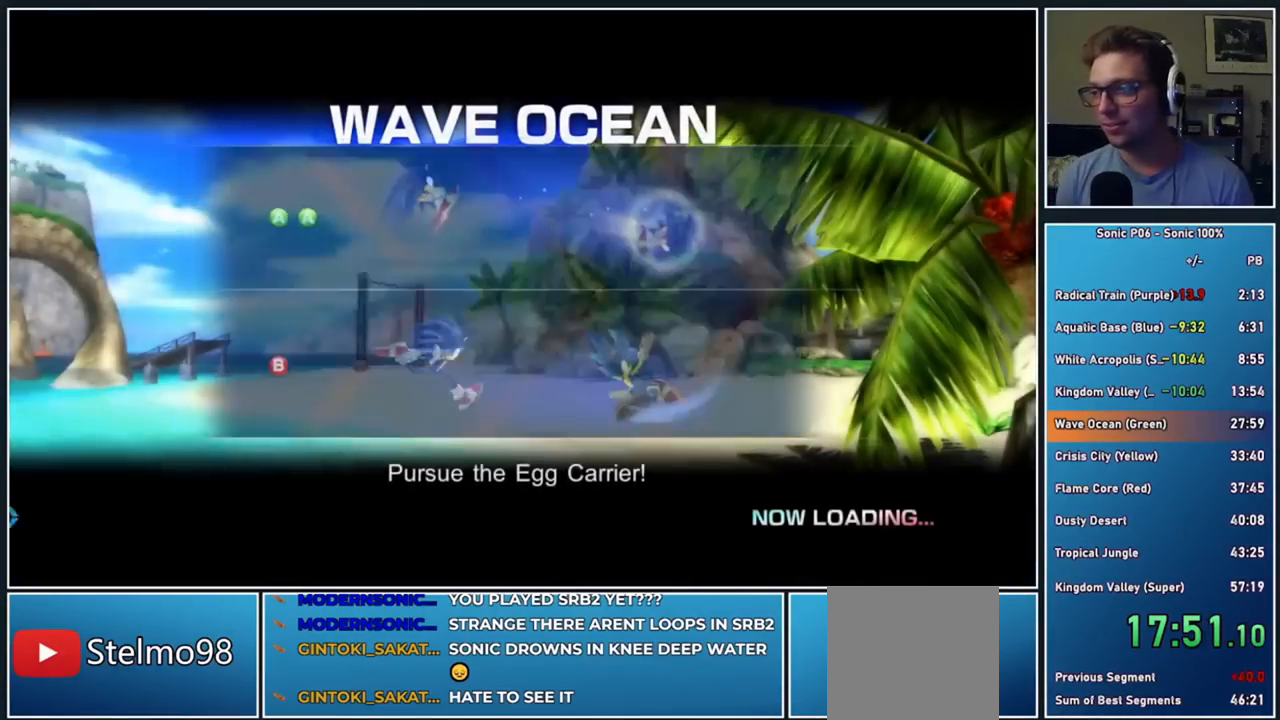
{"buttons": [], "left_stick": "center", "right_stick": "center", "events": []}
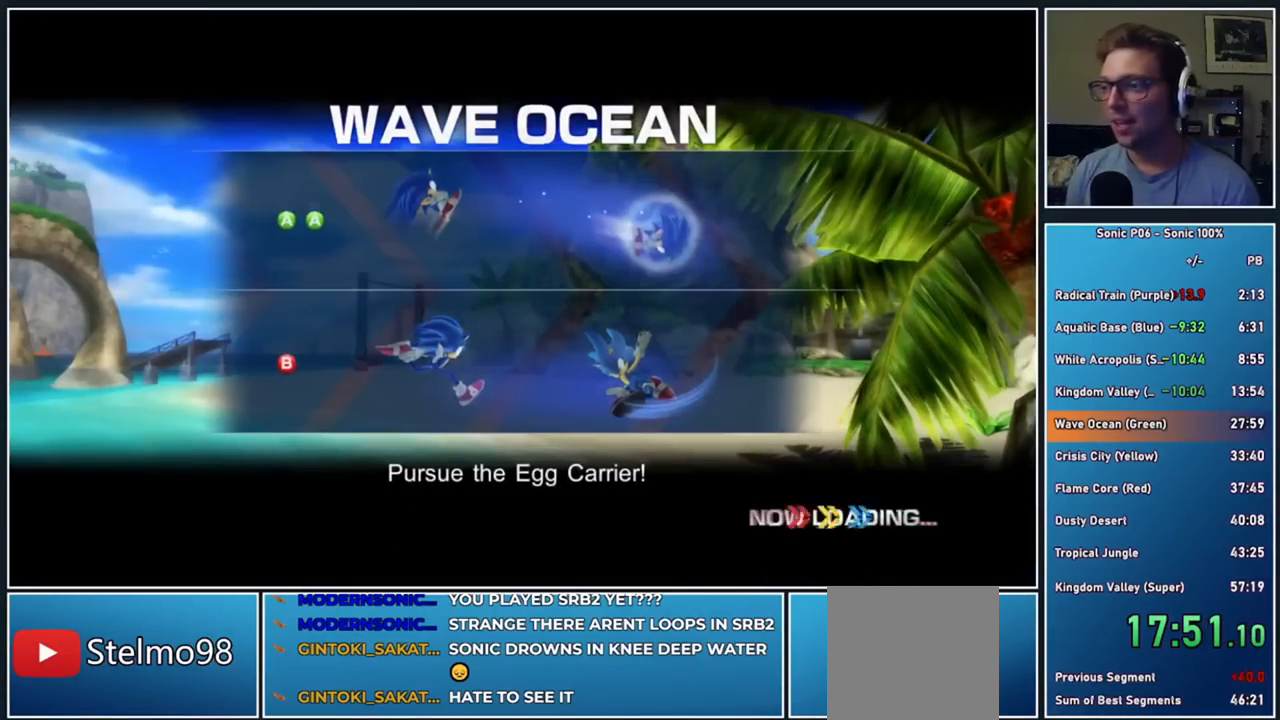
{"buttons": [], "left_stick": "center", "right_stick": "center", "events": []}
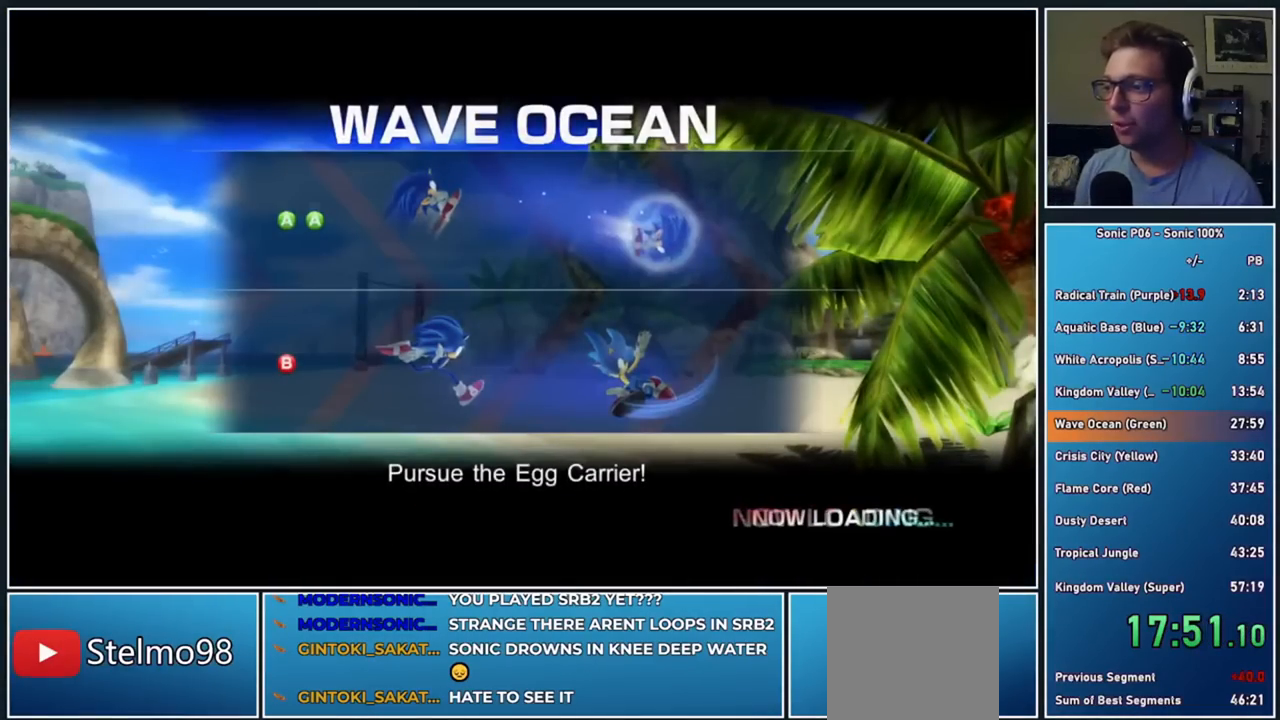
{"buttons": [], "left_stick": "center", "right_stick": "center", "events": []}
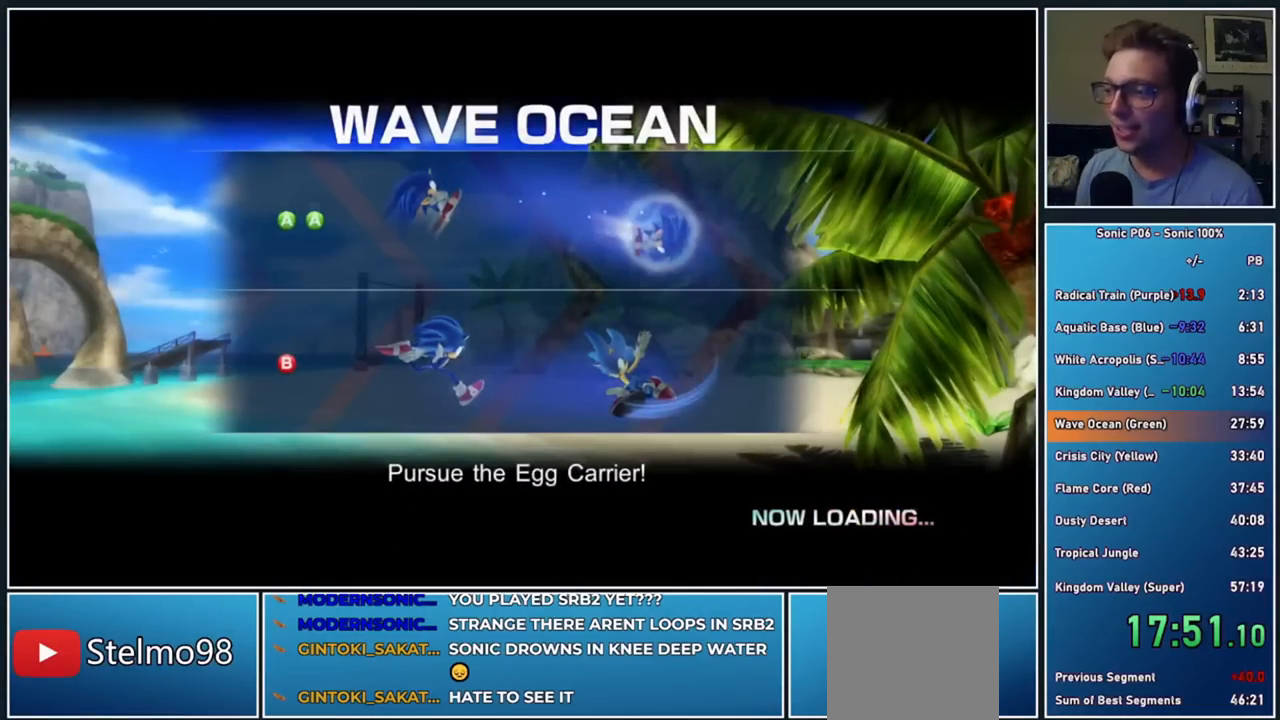
{"buttons": [], "left_stick": "center", "right_stick": "center", "events": []}
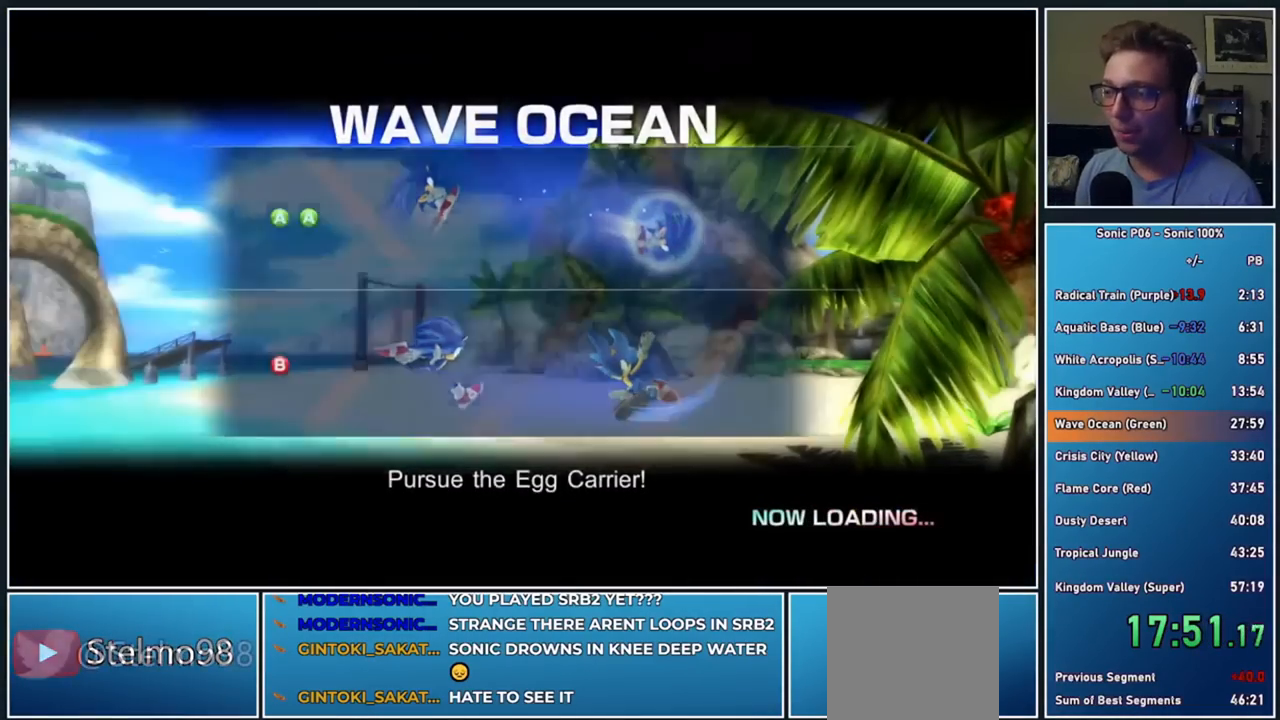
{"buttons": ["DPAD_RIGHT"], "left_stick": "center", "right_stick": "center", "events": [[483, "DPAD_RIGHT", "down"]]}
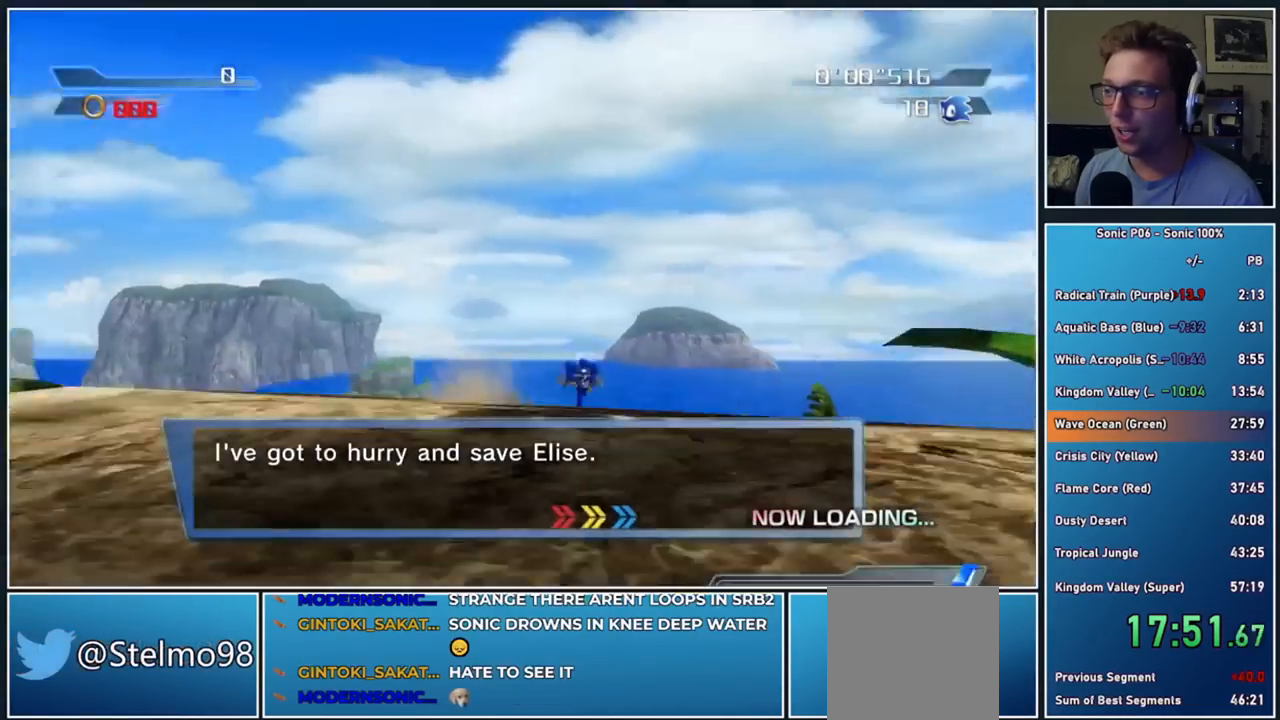
{"buttons": [], "left_stick": "center", "right_stick": "center", "events": [[67, "DPAD_RIGHT", "up"]]}
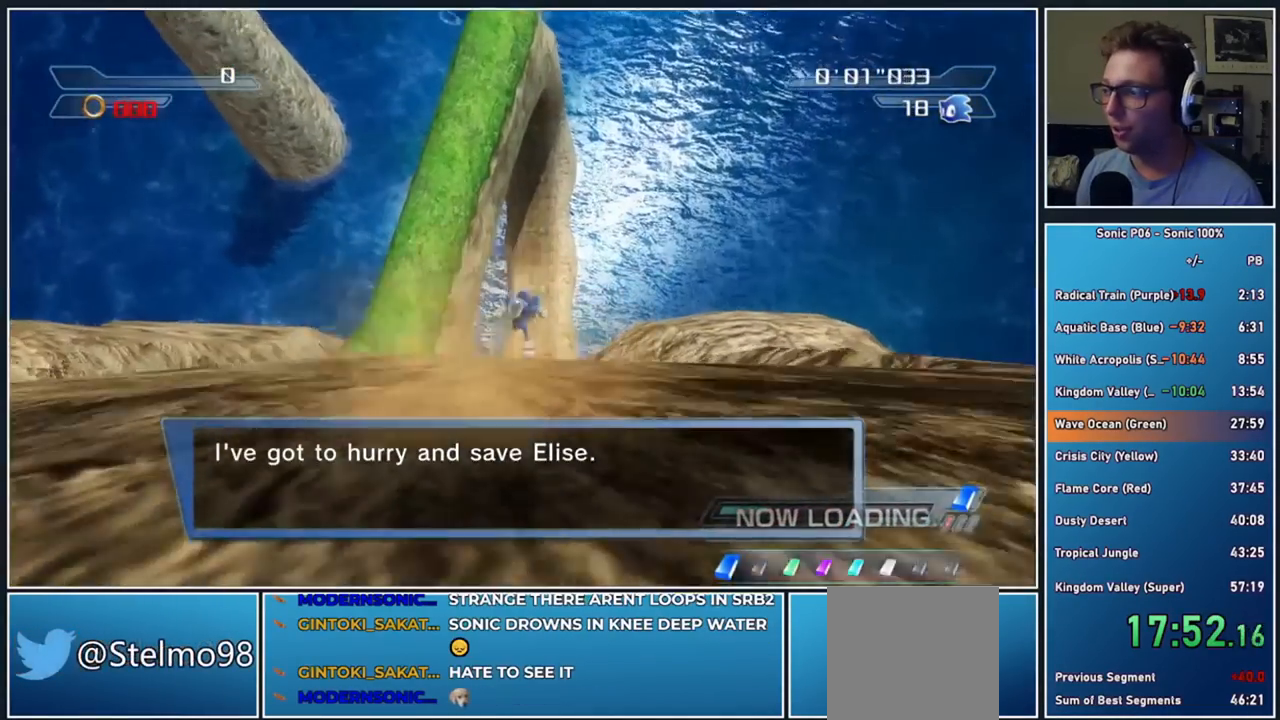
{"buttons": [], "left_stick": "up", "right_stick": "center", "events": [[300, "left_stick", "up"]]}
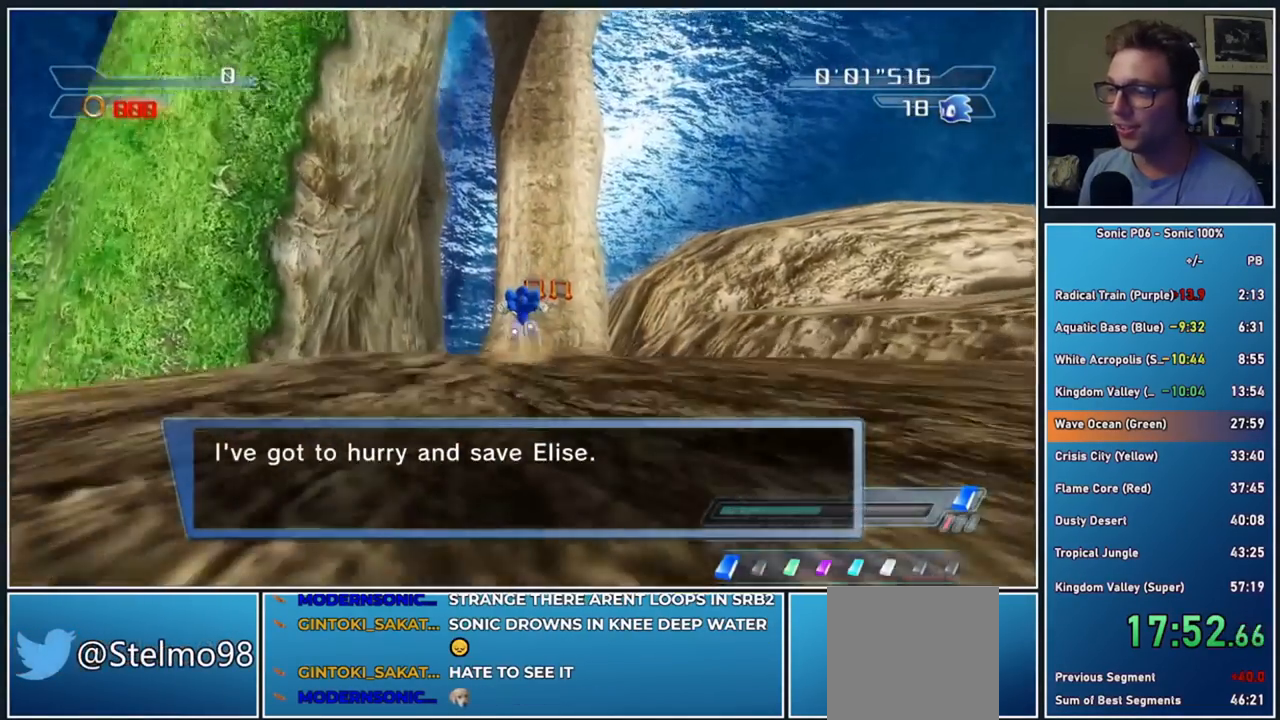
{"buttons": [], "left_stick": "up", "right_stick": "center", "events": []}
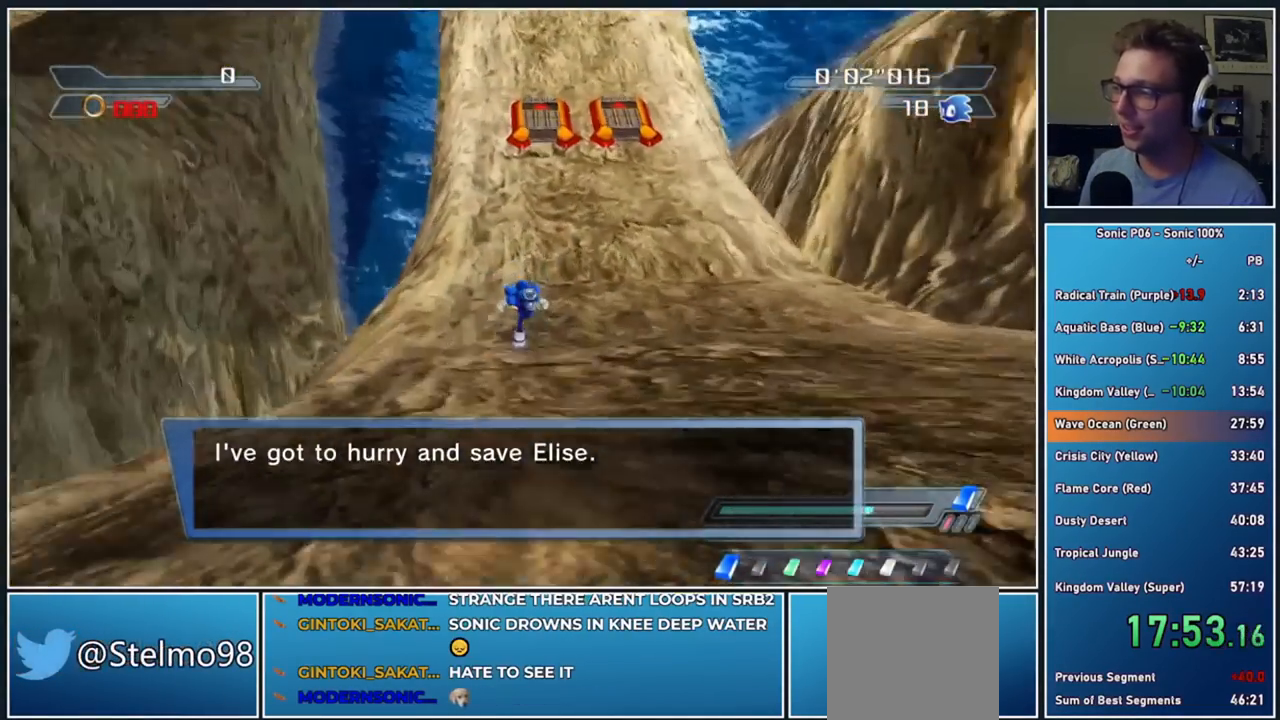
{"buttons": [], "left_stick": "up", "right_stick": "center", "events": []}
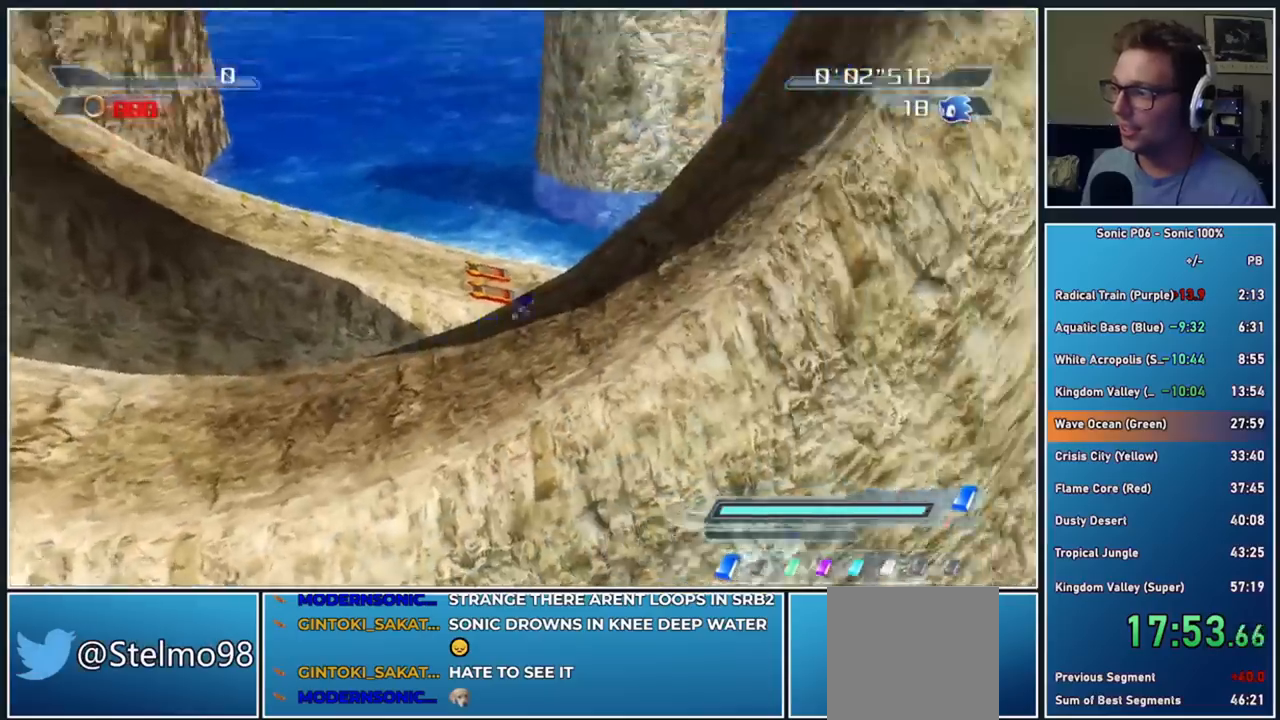
{"buttons": [], "left_stick": "up", "right_stick": "center", "events": []}
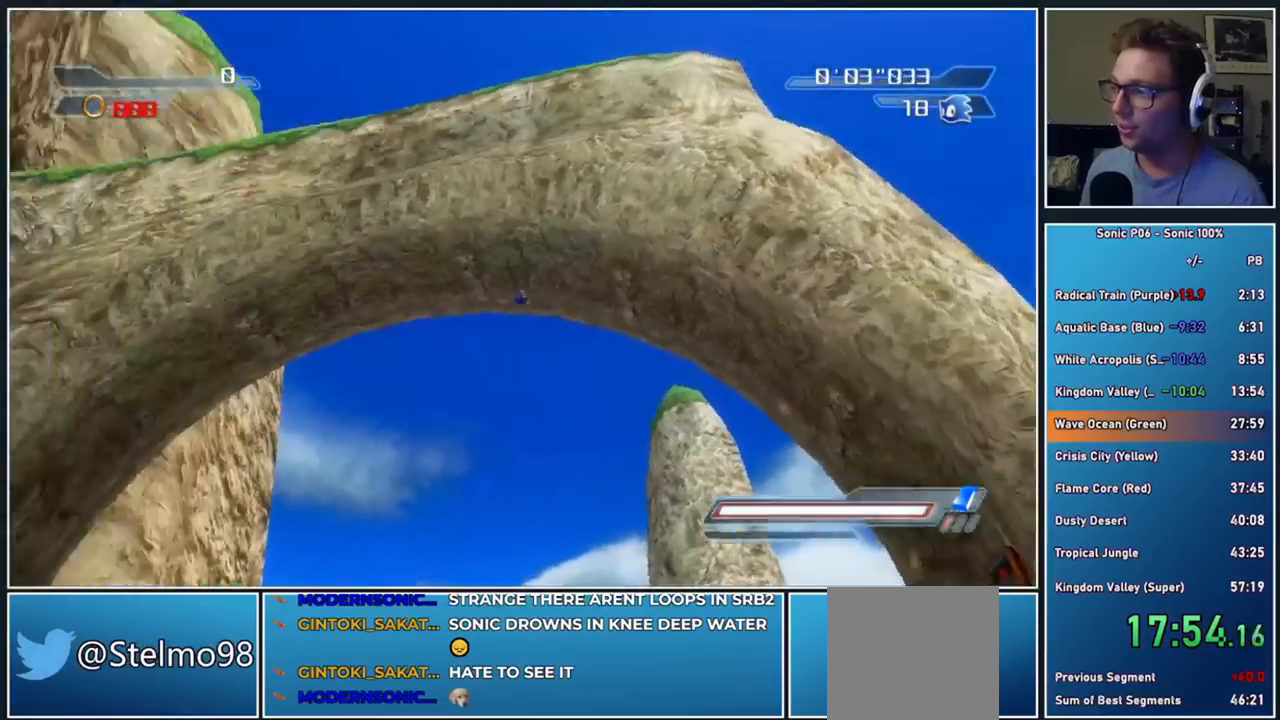
{"buttons": [], "left_stick": "up", "right_stick": "center", "events": []}
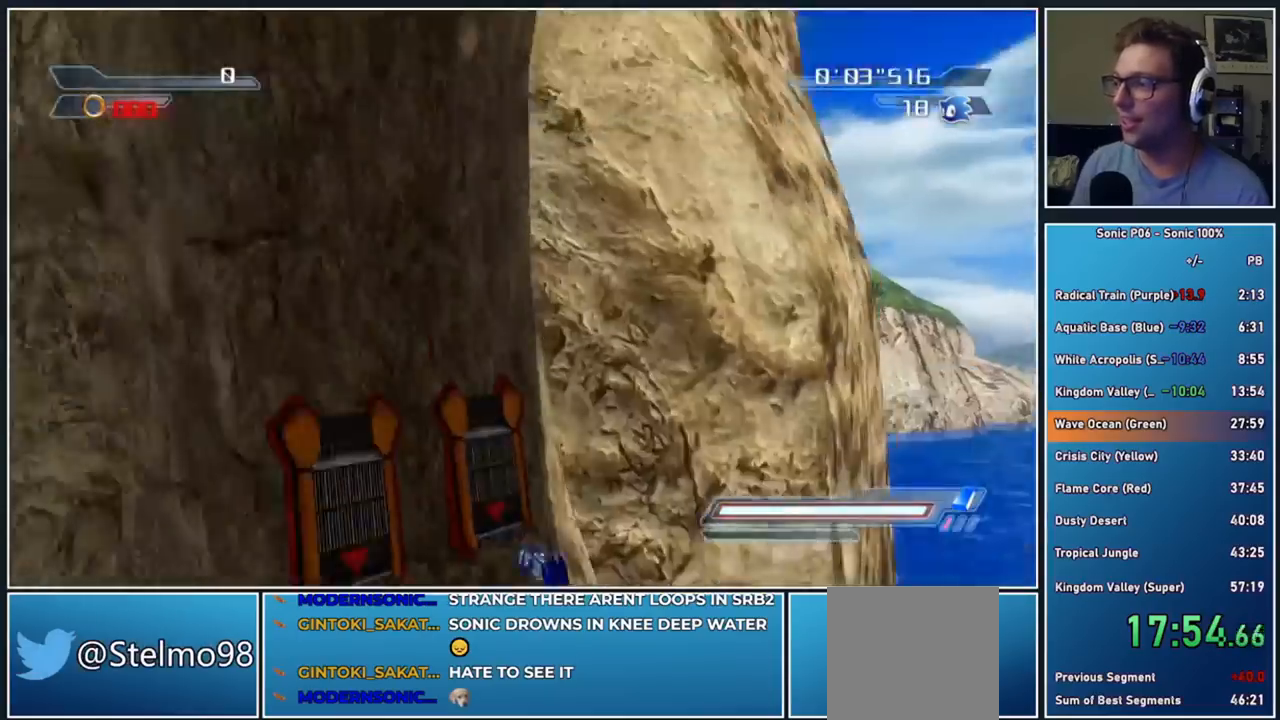
{"buttons": [], "left_stick": "up", "right_stick": "center", "events": []}
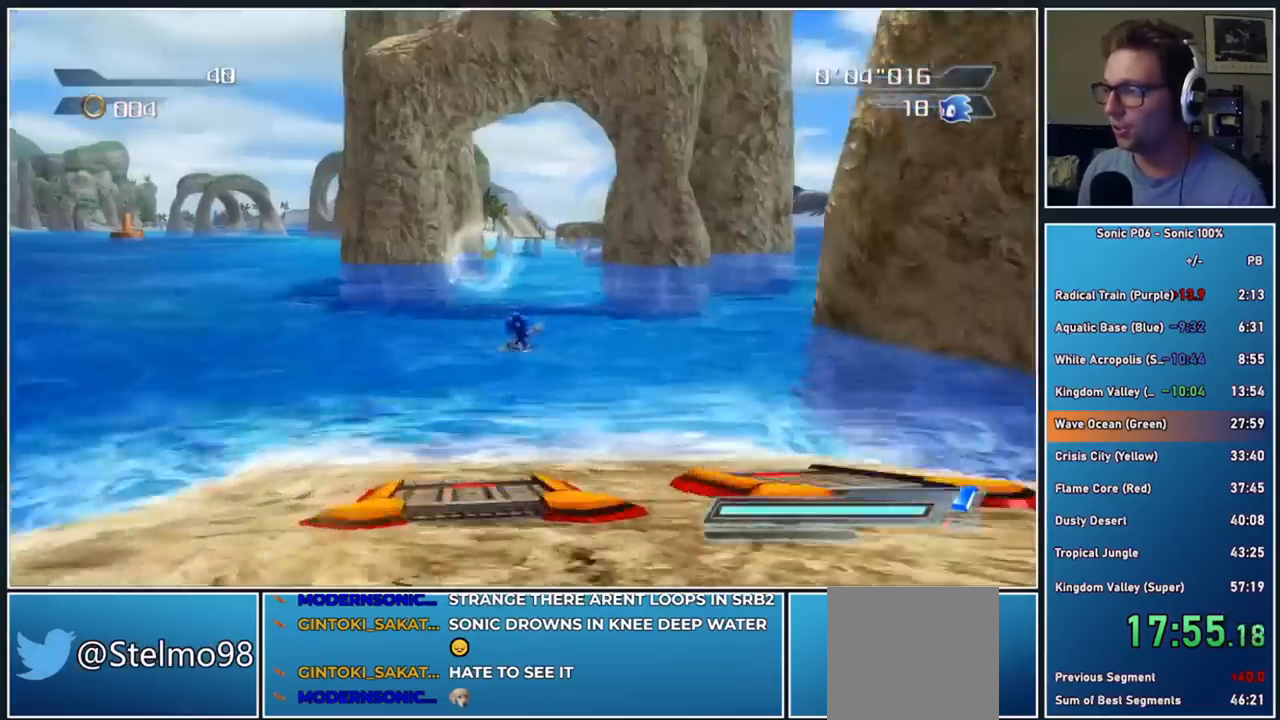
{"buttons": [], "left_stick": "up", "right_stick": "center", "events": [[33, "left_stick", "up-right"], [217, "left_stick", "up"]]}
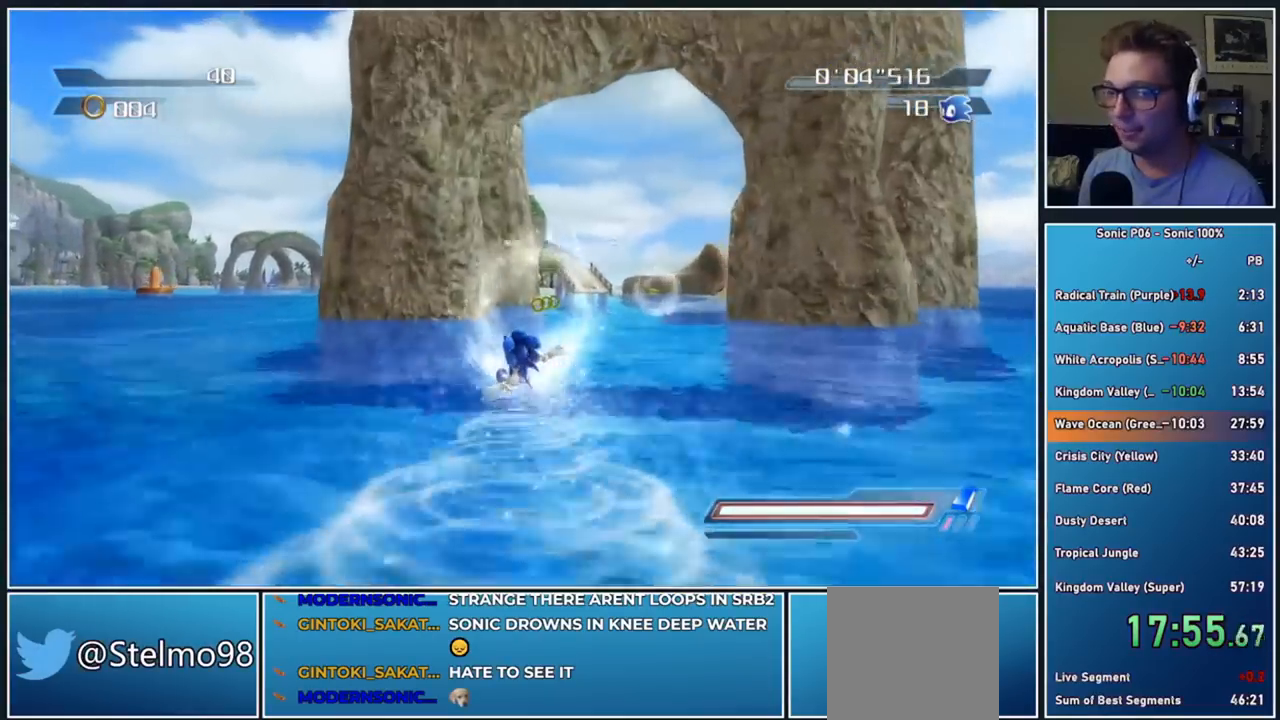
{"buttons": [], "left_stick": "up-left", "right_stick": "center", "events": [[433, "left_stick", "up-left"]]}
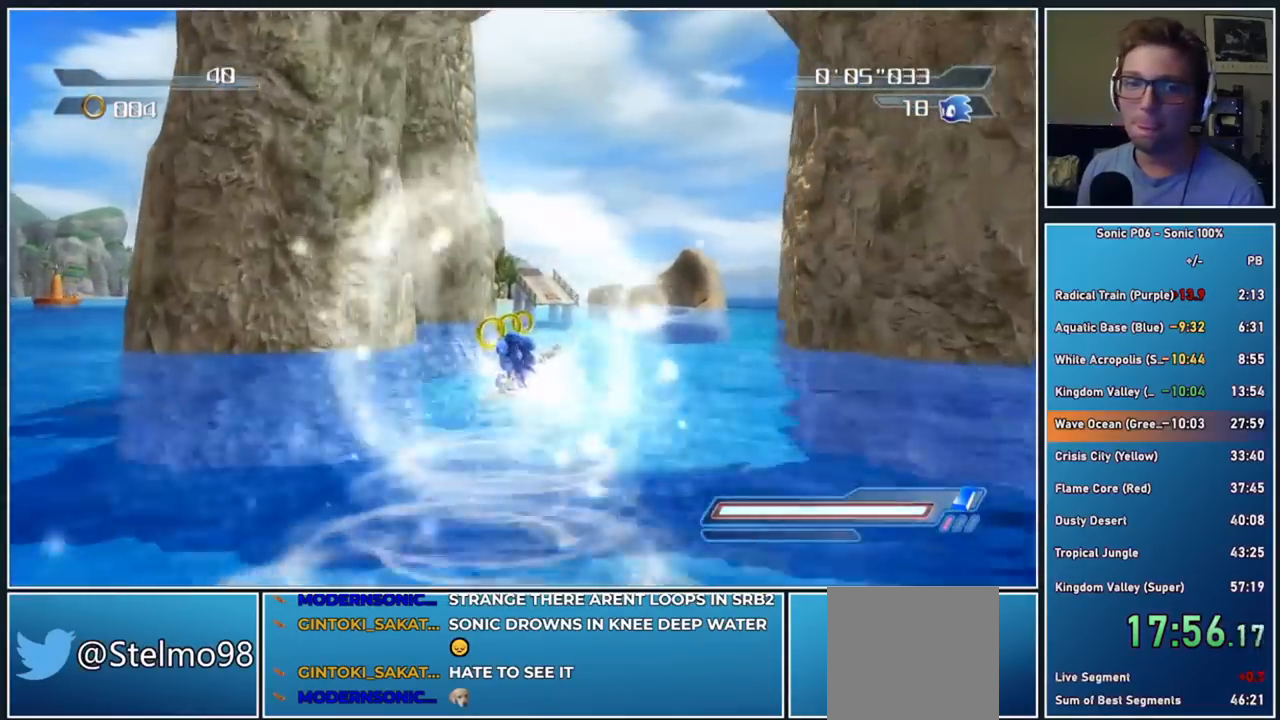
{"buttons": [], "left_stick": "up-left", "right_stick": "center", "events": []}
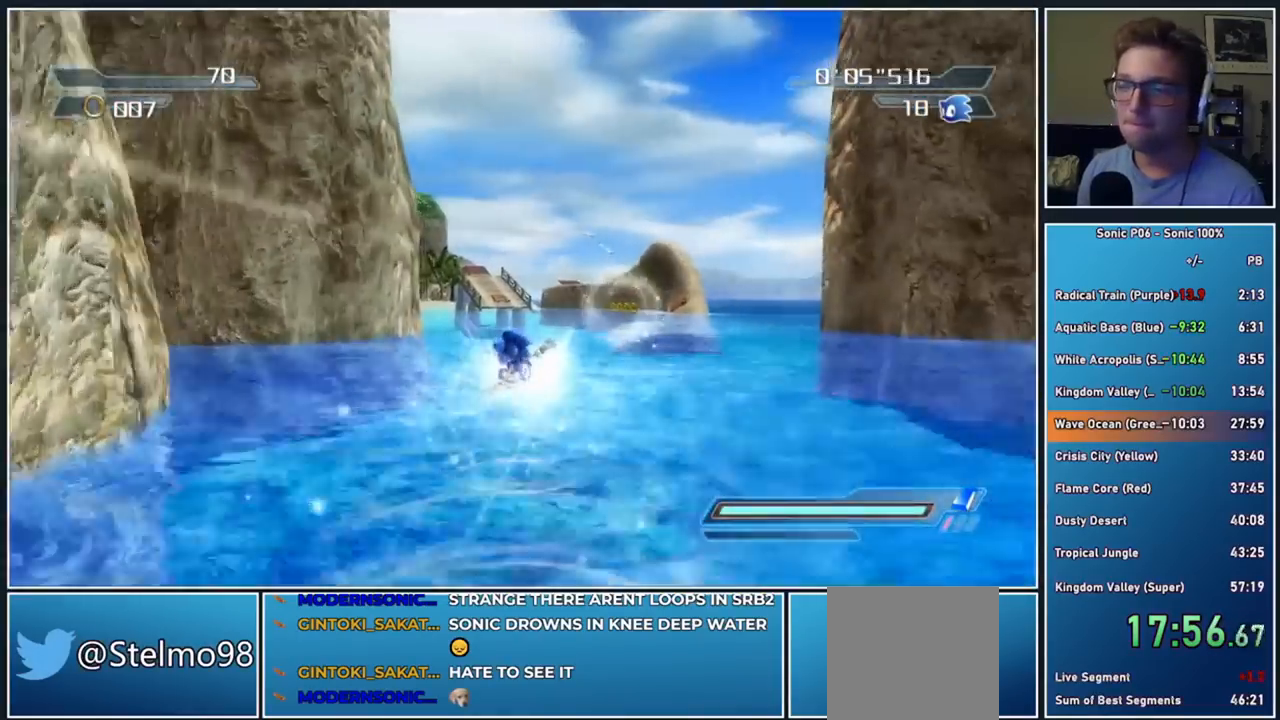
{"buttons": [], "left_stick": "up", "right_stick": "center", "events": [[267, "left_stick", "up"]]}
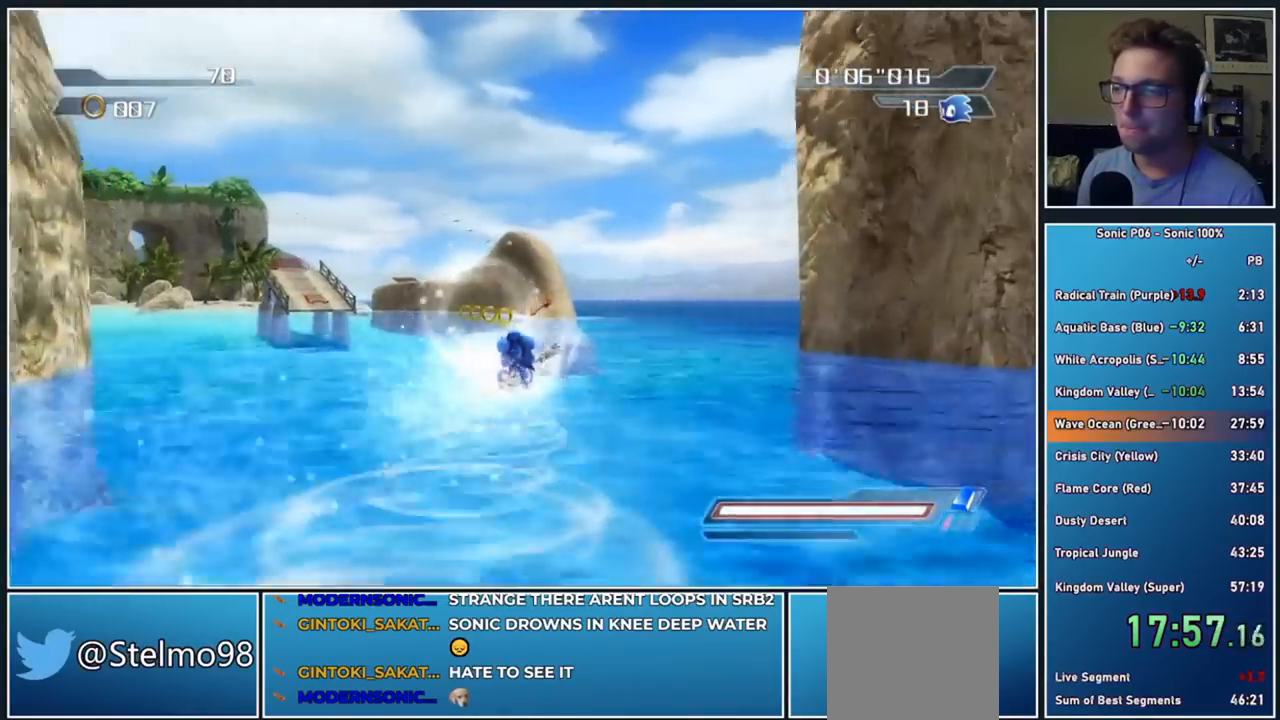
{"buttons": [], "left_stick": "up", "right_stick": "center", "events": []}
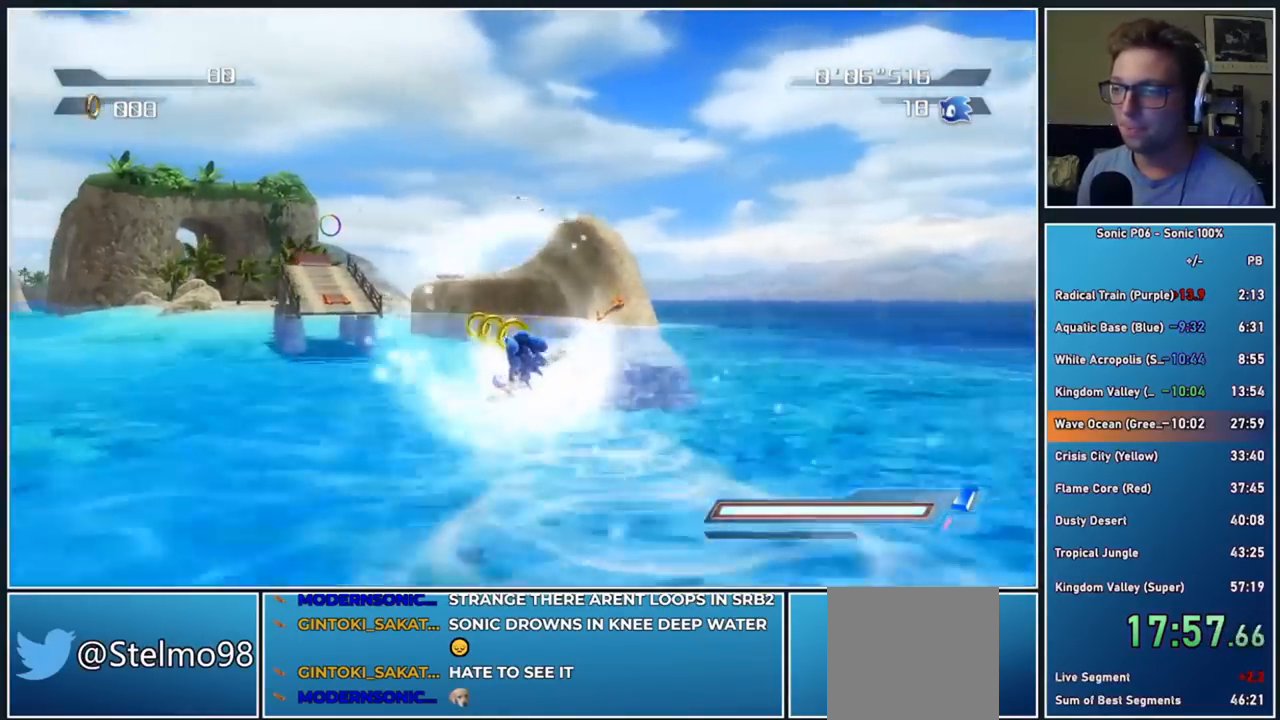
{"buttons": [], "left_stick": "up", "right_stick": "center", "events": []}
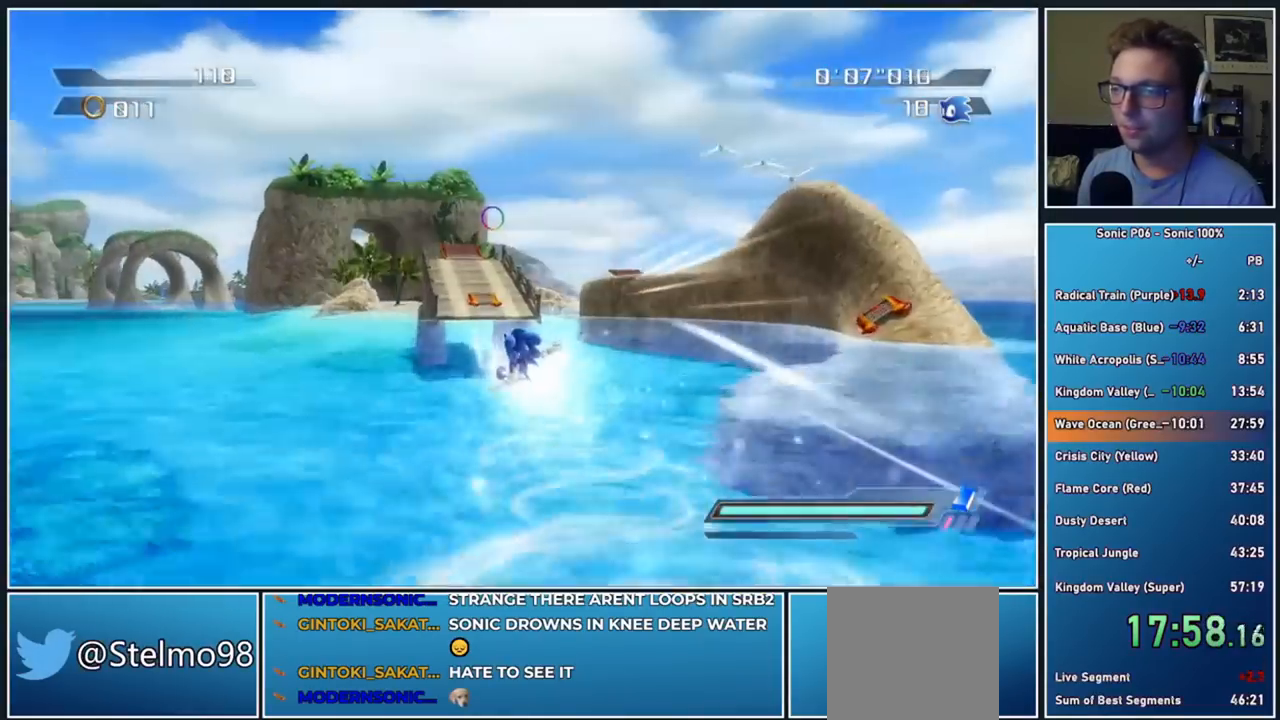
{"buttons": [], "left_stick": "up-left", "right_stick": "center", "events": [[250, "left_stick", "up-left"]]}
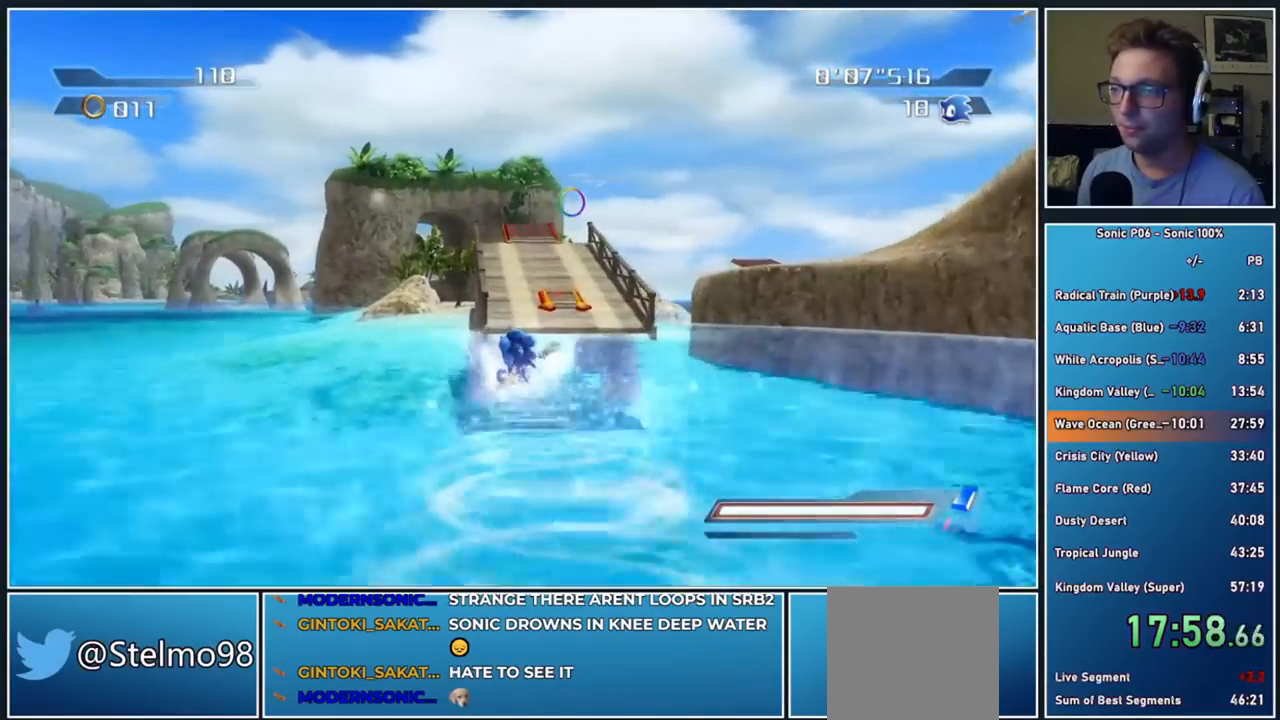
{"buttons": [], "left_stick": "up-left", "right_stick": "center", "events": []}
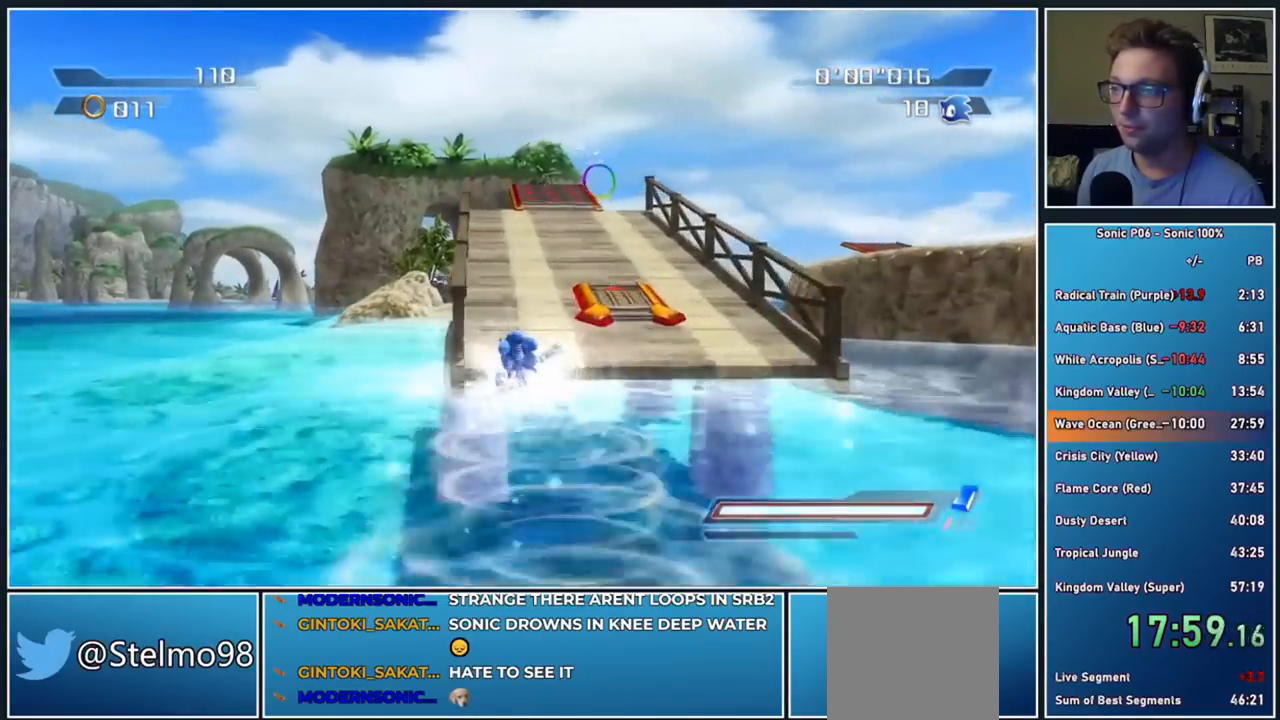
{"buttons": [], "left_stick": "up", "right_stick": "center", "events": [[83, "left_stick", "up"], [233, "R2", "down"], [450, "R2", "up"]]}
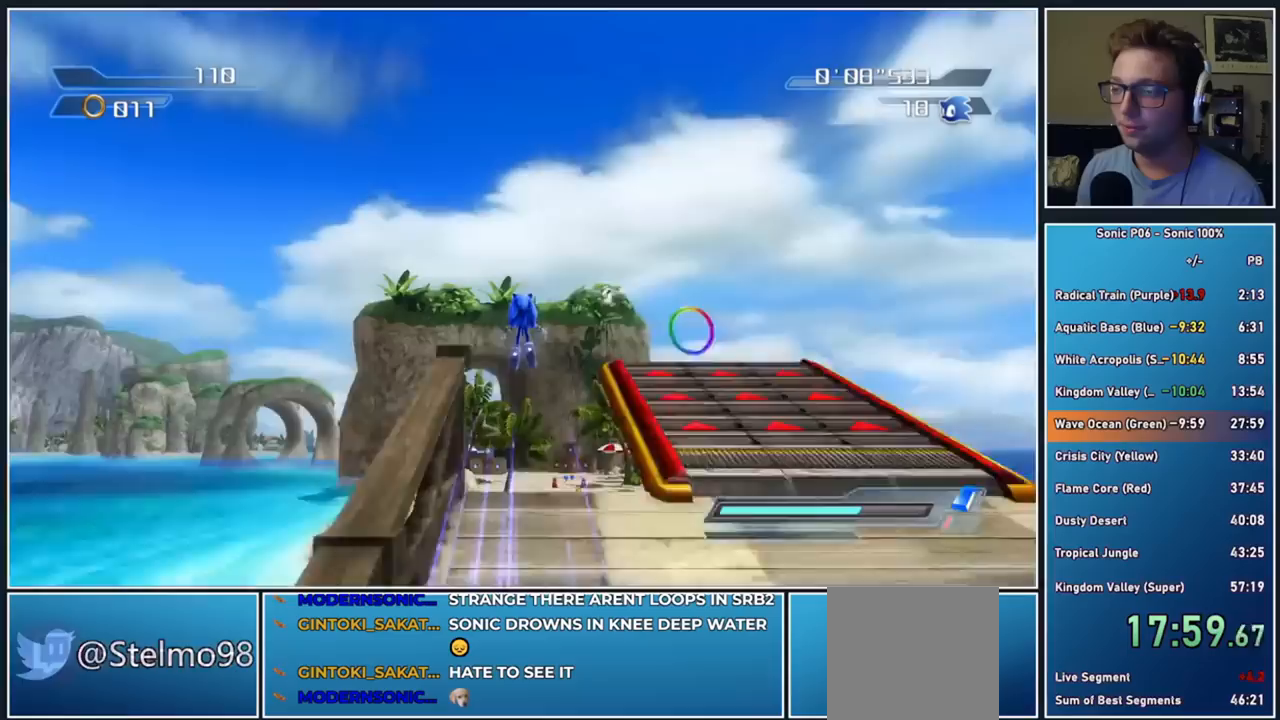
{"buttons": ["A", "X"], "left_stick": "up", "right_stick": "center", "events": [[400, "X", "down"], [417, "A", "down"]]}
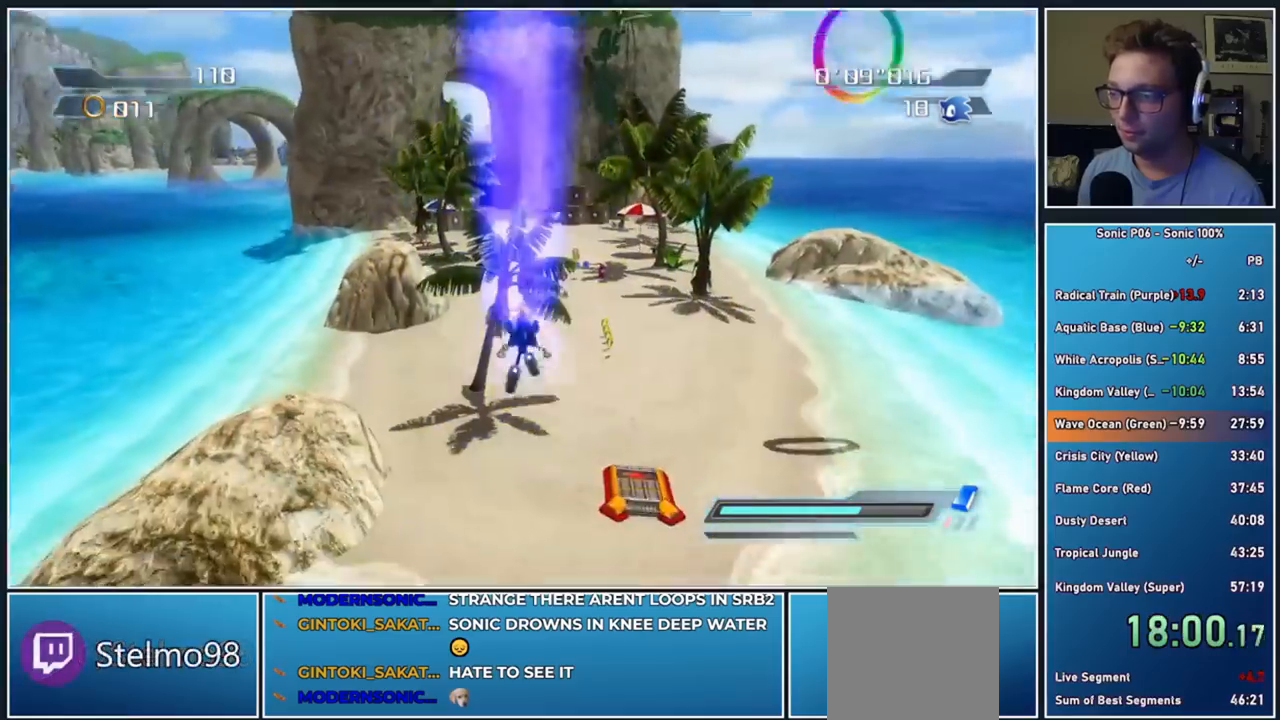
{"buttons": ["B"], "left_stick": "up", "right_stick": "center", "events": [[117, "A", "up"], [133, "X", "up"], [283, "R2", "down"], [333, "B", "down"], [400, "B", "up"], [433, "R2", "up"], [467, "B", "down"]]}
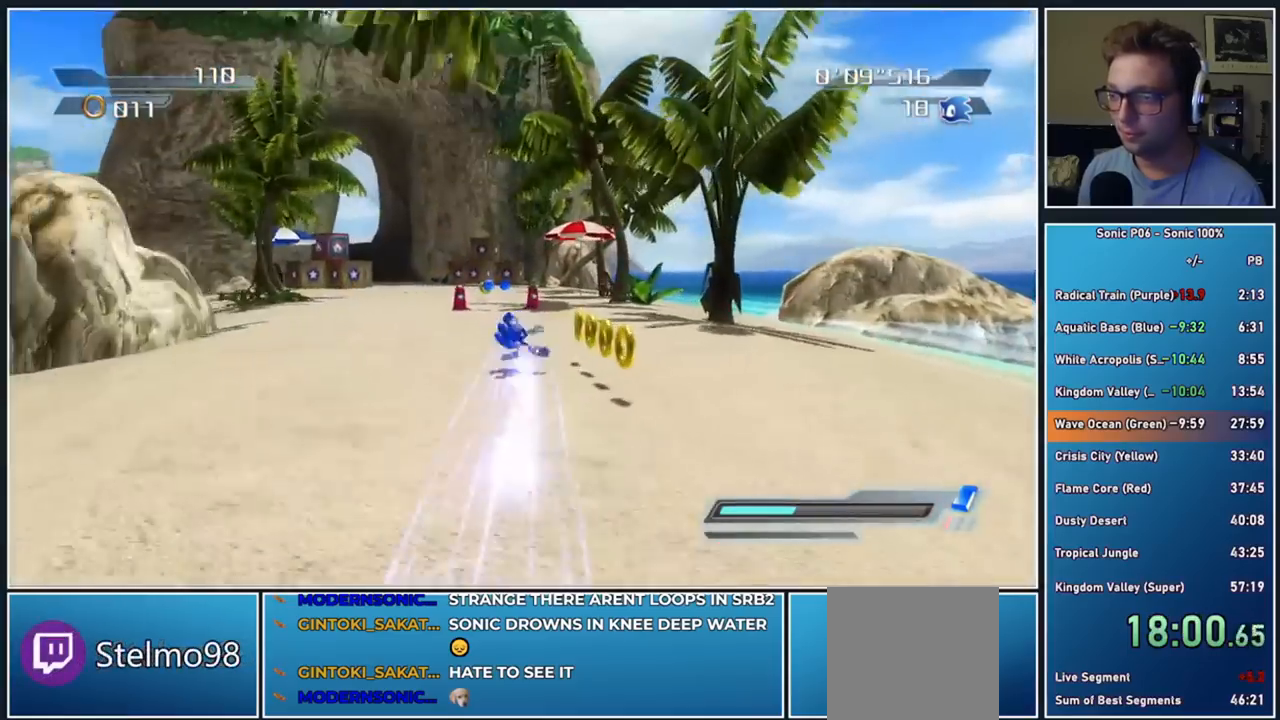
{"buttons": ["B"], "left_stick": "up-left", "right_stick": "center", "events": [[50, "B", "up"], [67, "left_stick", "up-left"], [133, "B", "down"], [233, "B", "up"], [233, "left_stick", "up"], [300, "B", "down"], [400, "B", "up"], [417, "left_stick", "up-left"], [467, "B", "down"]]}